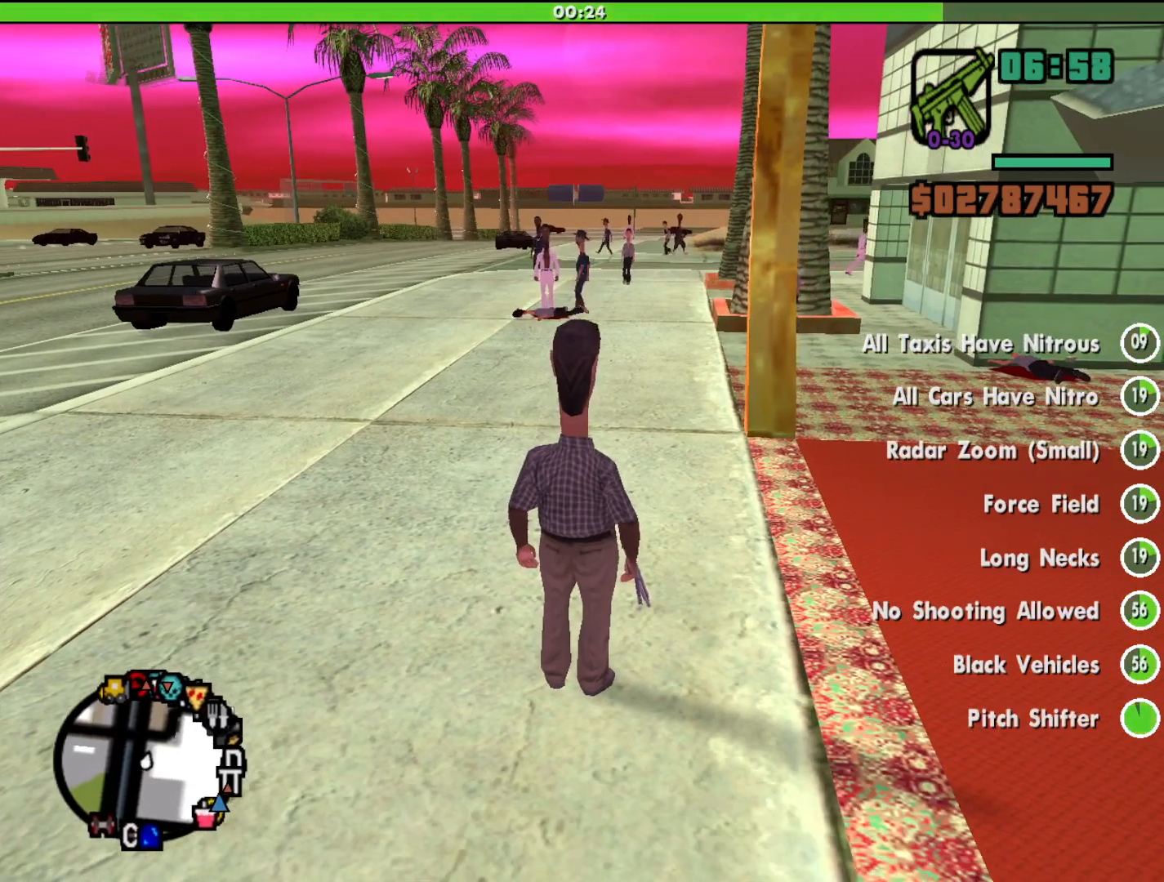
Gameplay with keyboard and mouse; each line is a JSON object with the keys and mouse buttons held at the frame after it. "events" lists presses ("down") and releases ("up") of "a", "alt", "c", "d", "down", "e", "escape", "f", "g", "h", "left", "q", "right", "s", "shift", "space", "tab", "up", "v", "w", "mouse_left", "mouse_middle", "mouse_right", "mouse_wheel_up" and "mouse_wheel_down" between this image and that frame as [ms after this image, input, new state], when the widget could be followed in between. "mouse_left", "mouse_middle", "mouse_right", "mouse_wheel_up", "mouse_wheel_down" = the "left", "middle", "right", "wheel_up", "wheel_down" buttons of the "mouse" list. No other keys are recorded. Mouse movement is not recorded.
{"keys": ["d", "w"], "mouse": [], "events": [[67, "d", "down"], [67, "w", "down"]]}
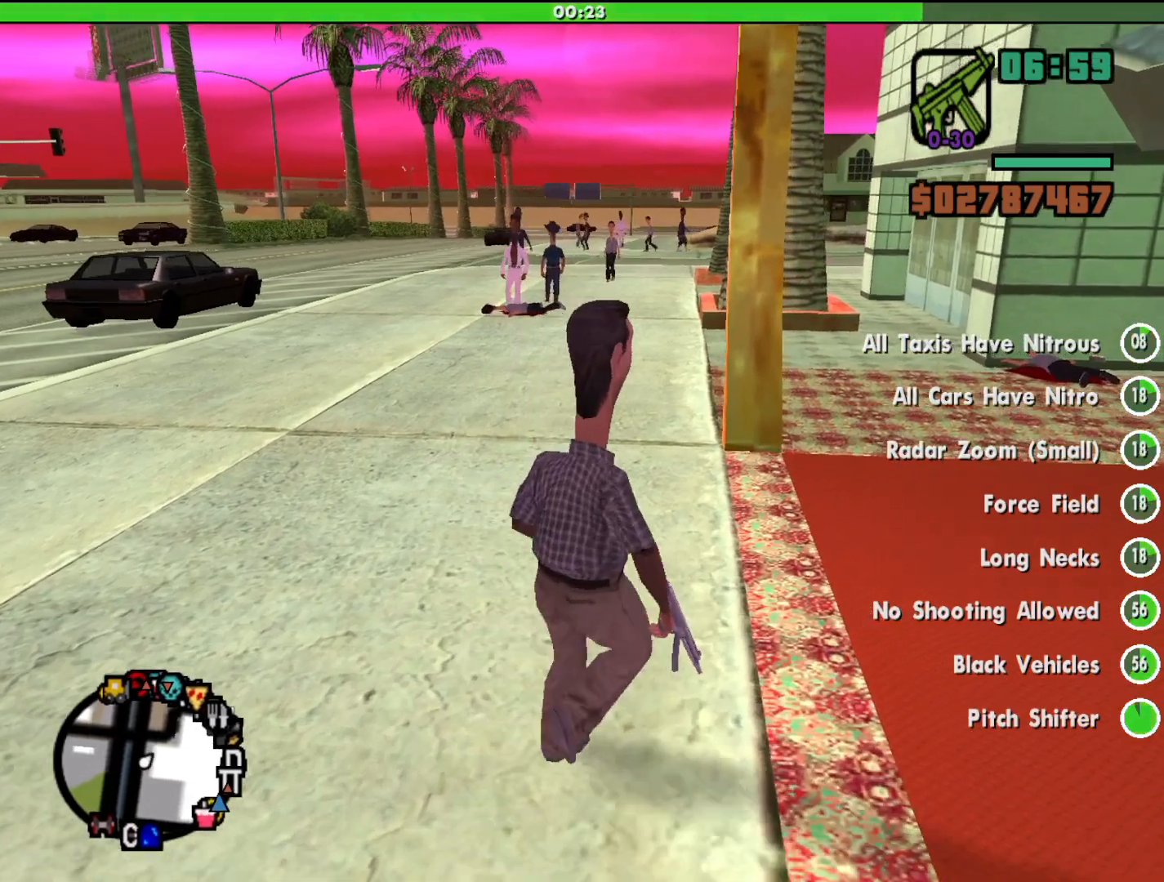
{"keys": [], "mouse": [], "events": [[200, "d", "up"], [200, "w", "up"]]}
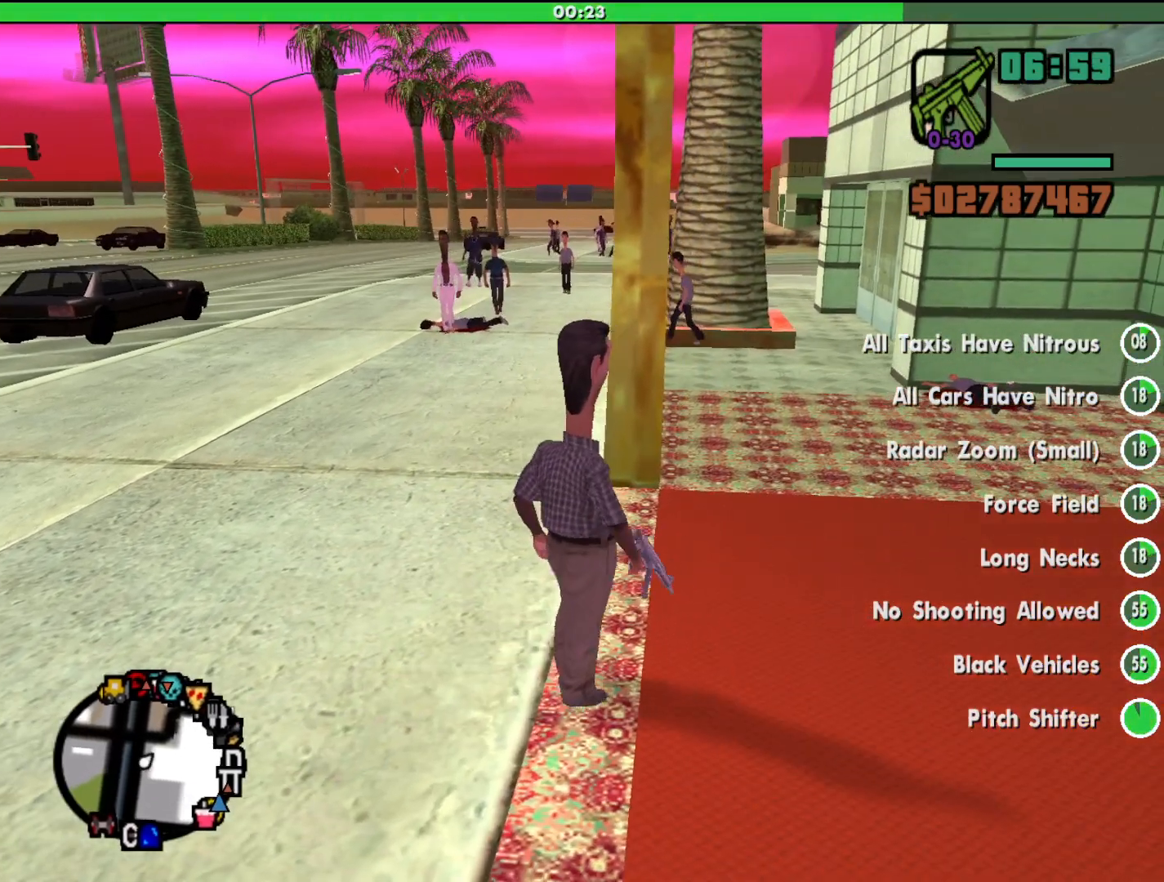
{"keys": ["a"], "mouse": [], "events": [[467, "a", "down"]]}
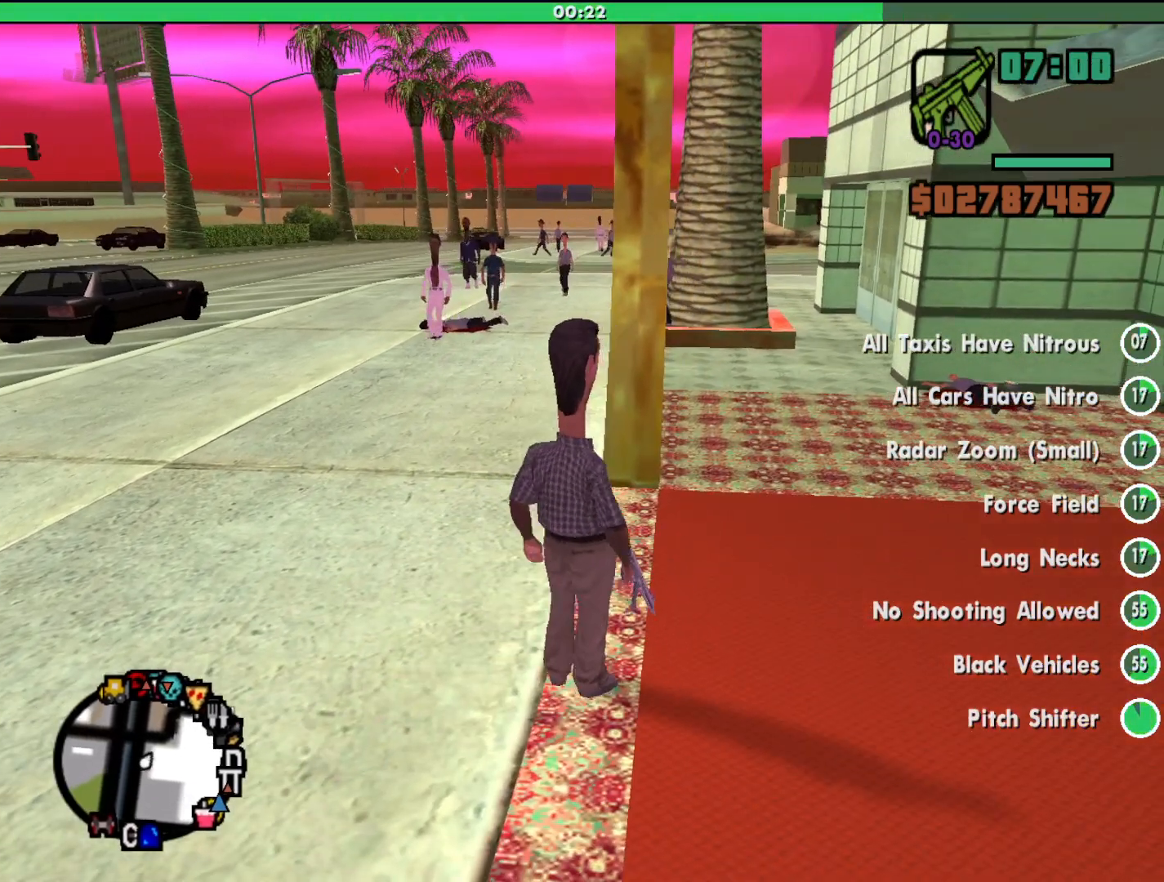
{"keys": [], "mouse": [], "events": [[433, "a", "up"]]}
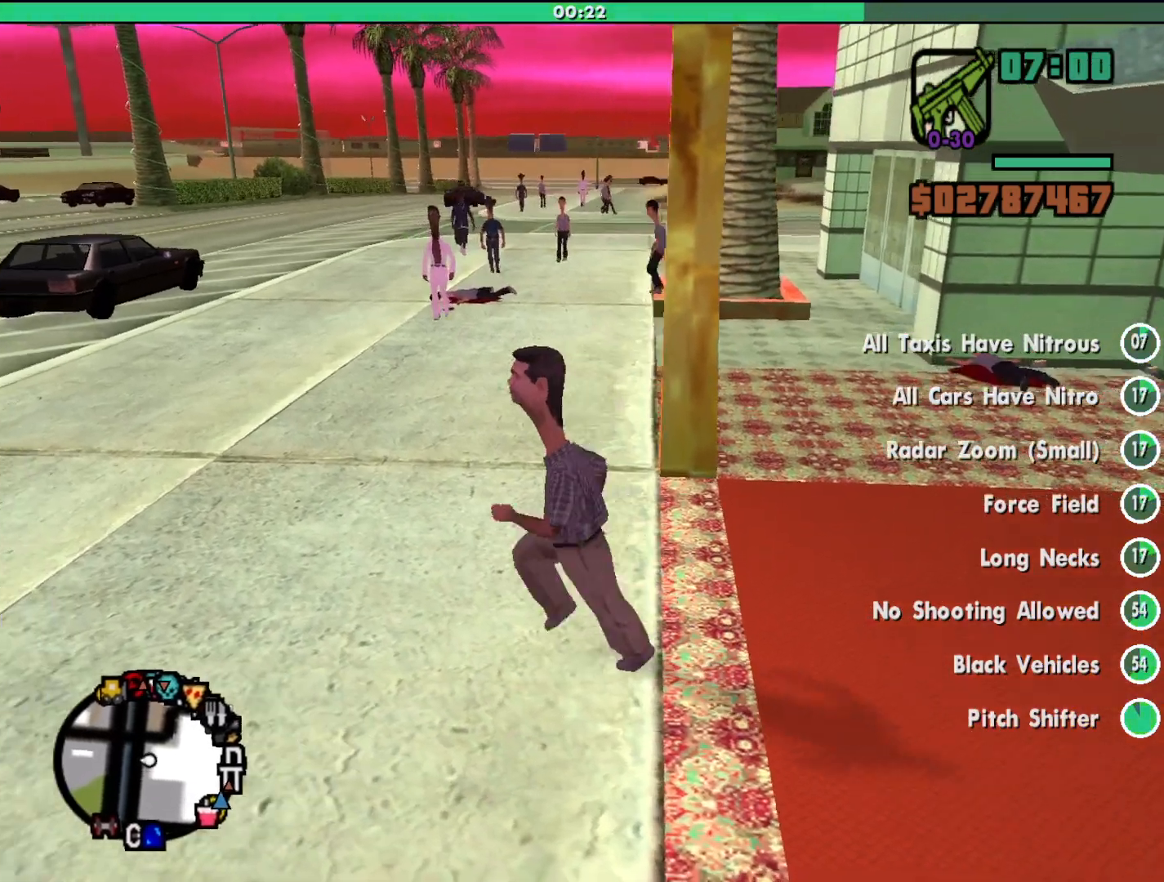
{"keys": [], "mouse": [], "events": []}
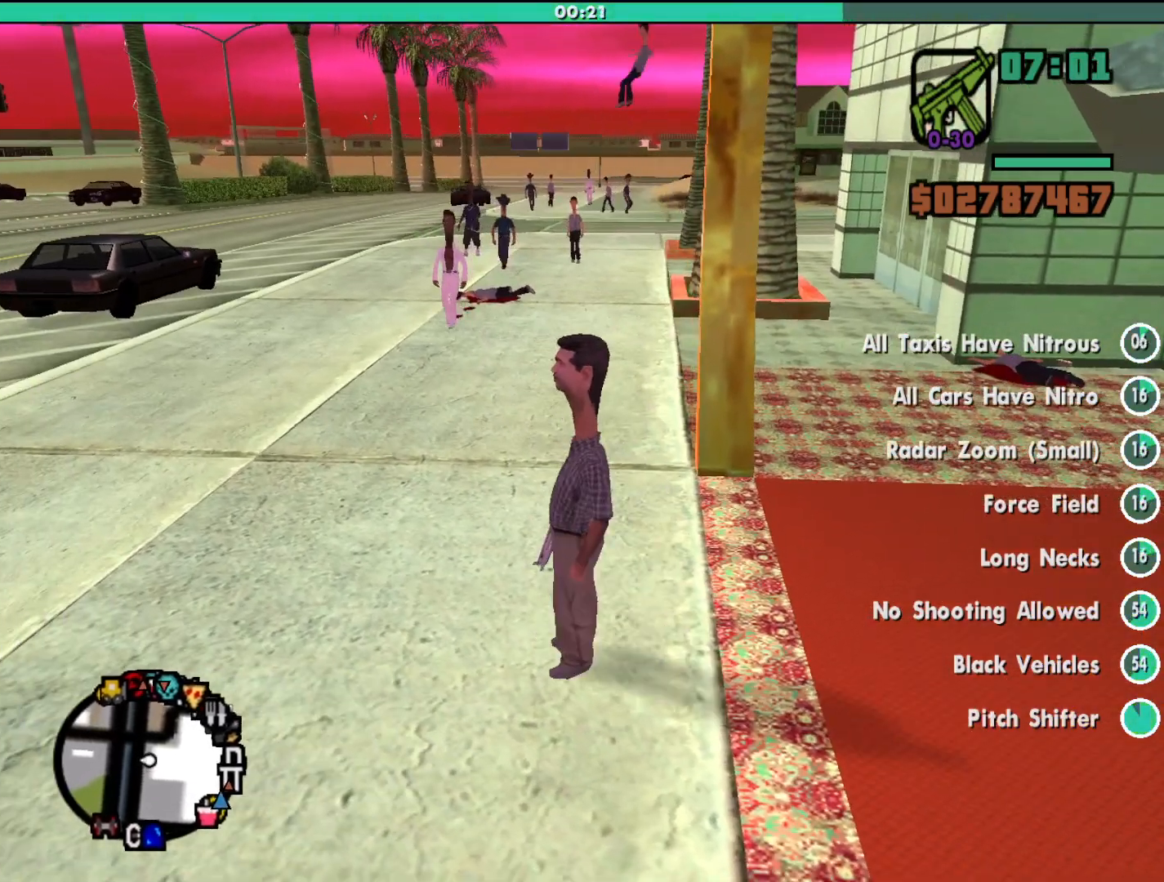
{"keys": [], "mouse": [], "events": []}
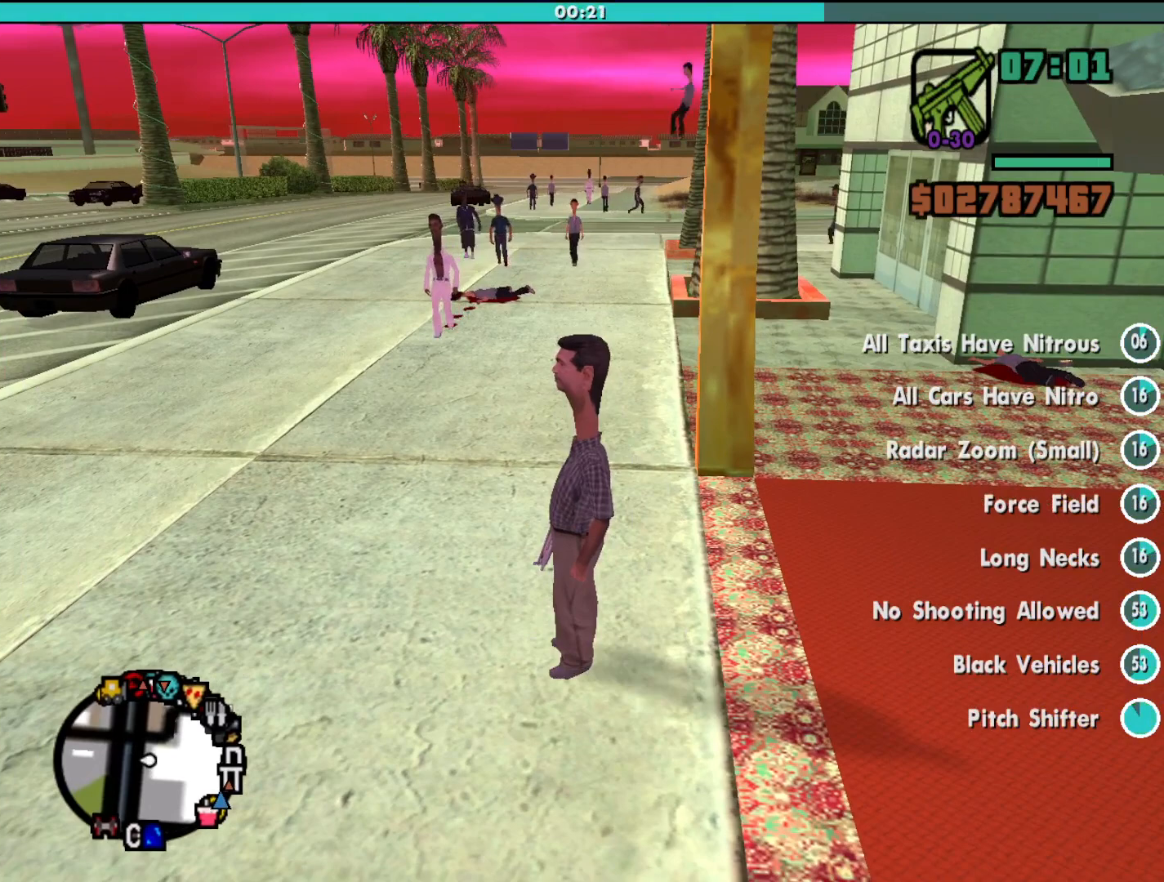
{"keys": [], "mouse": [], "events": [[100, "a", "down"], [300, "a", "up"]]}